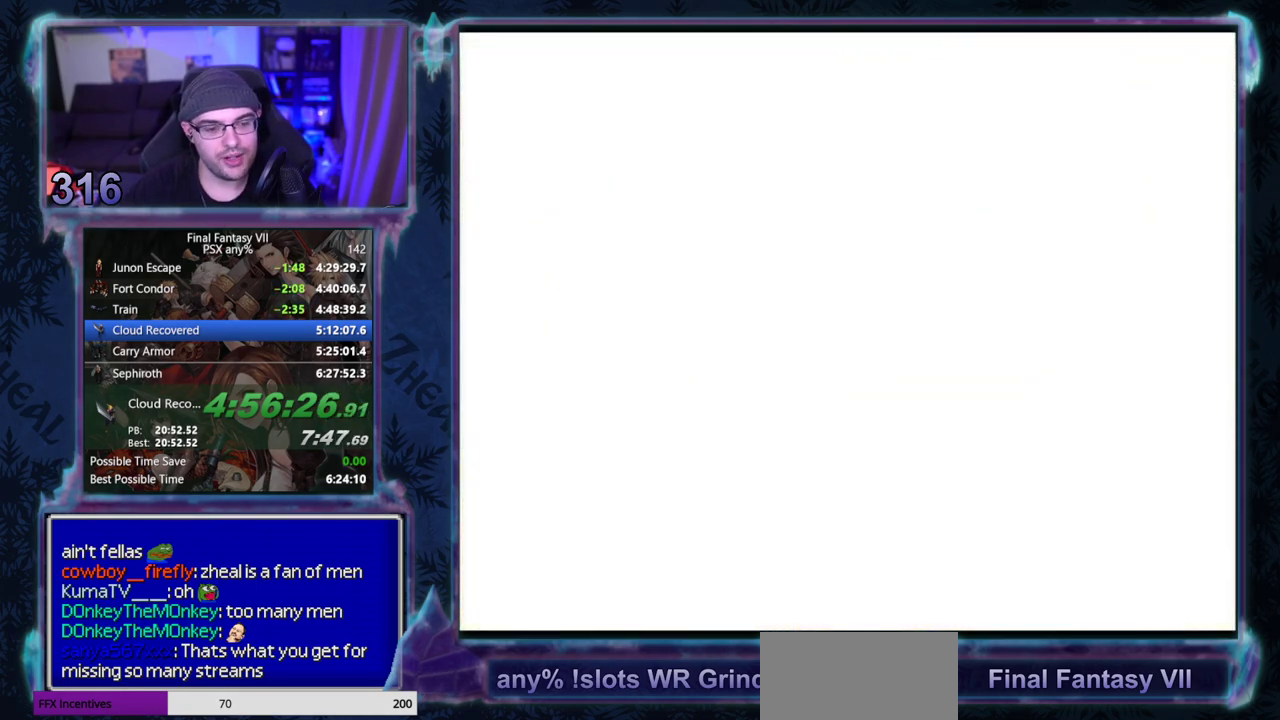
Gameplay with a controller (PlayStation layout); each line is a JSON object with the inputs held at the frame after it. "events" lists button and stick changes between this image and that frame as [ms after this image, input, new state], when the widget could be followed in between. Not read: L3 R3 right_stick.
{"buttons": ["CIRCLE"], "left_stick": "center", "events": [[233, "CIRCLE", "down"], [367, "CIRCLE", "up"], [500, "CIRCLE", "down"]]}
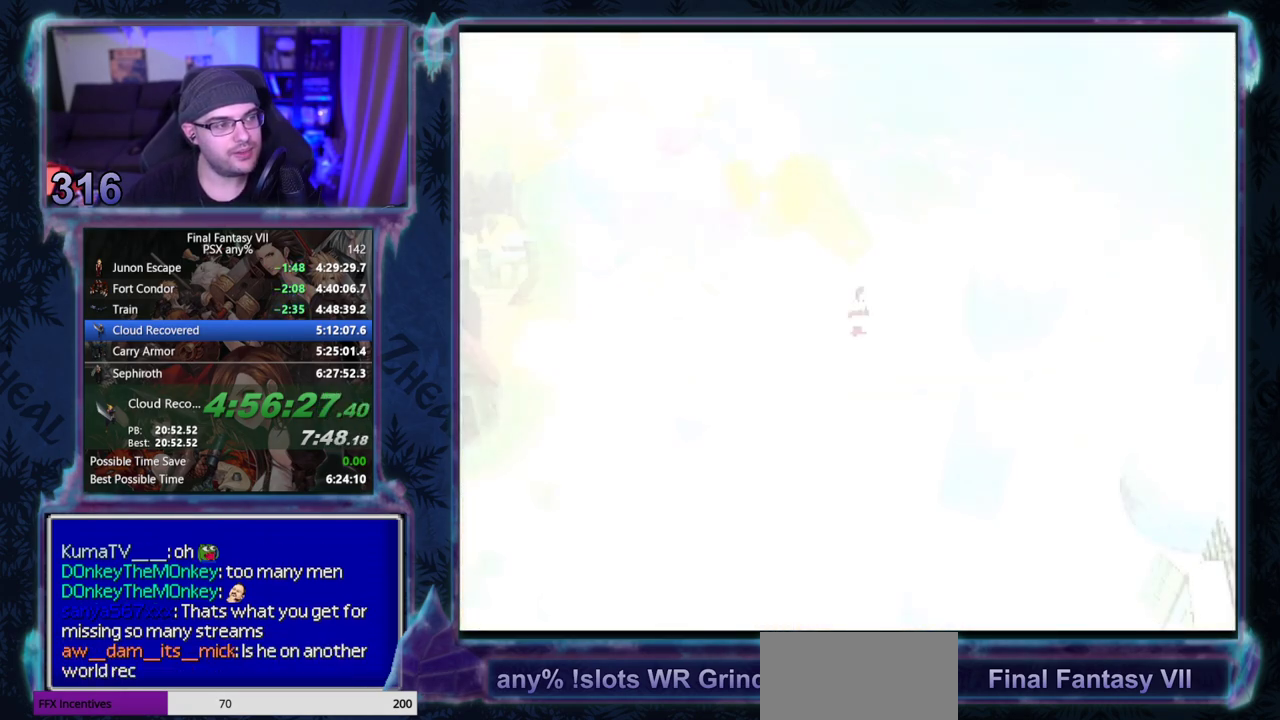
{"buttons": ["CIRCLE"], "left_stick": "center", "events": []}
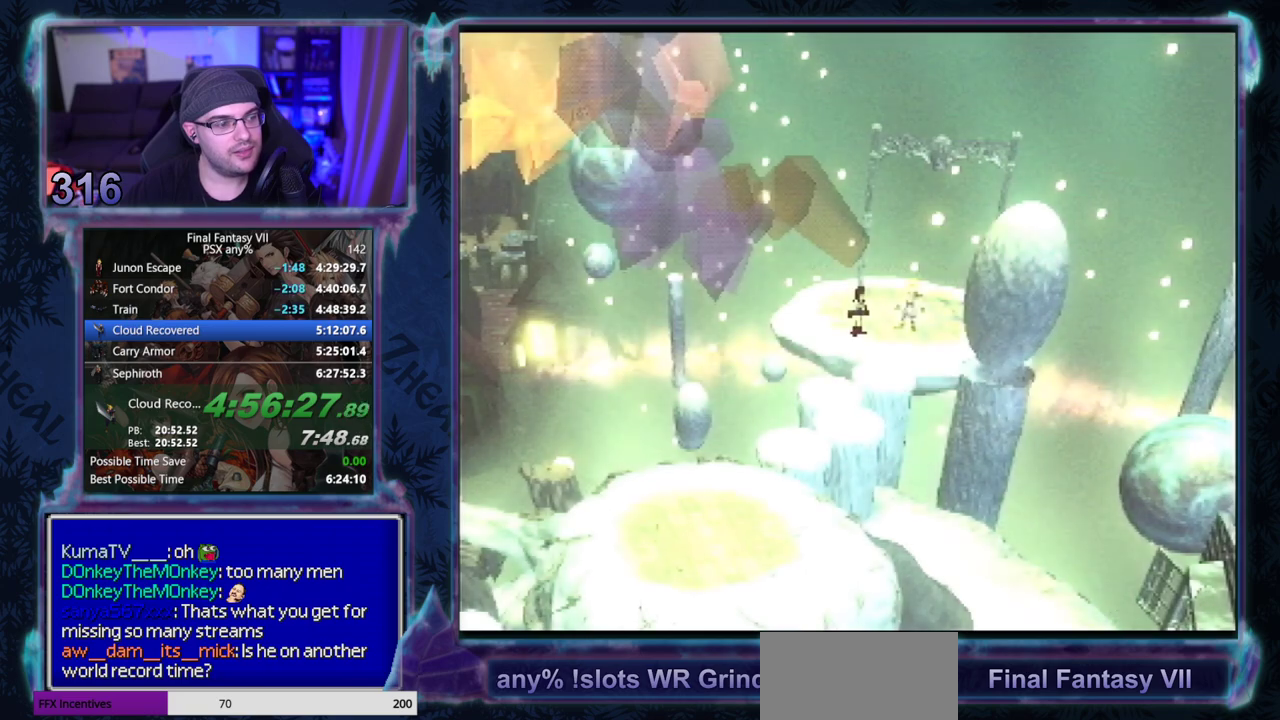
{"buttons": [], "left_stick": "center"}
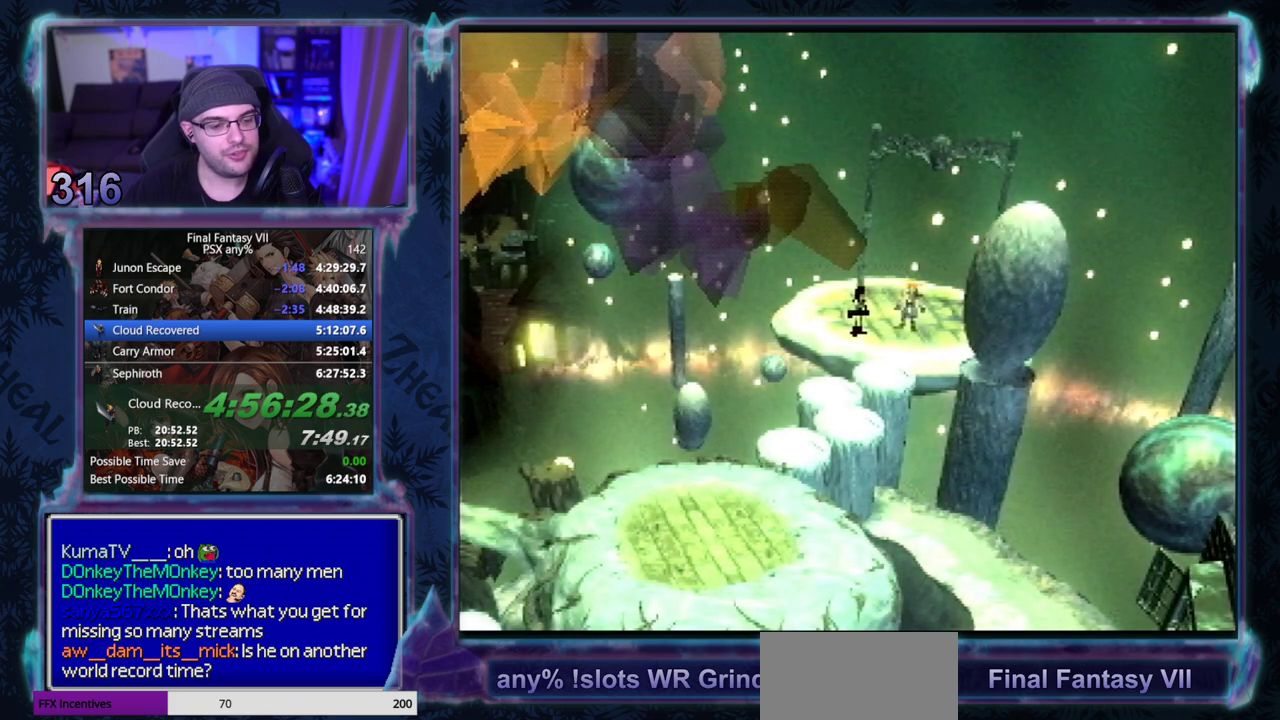
{"buttons": ["CIRCLE"], "left_stick": "center"}
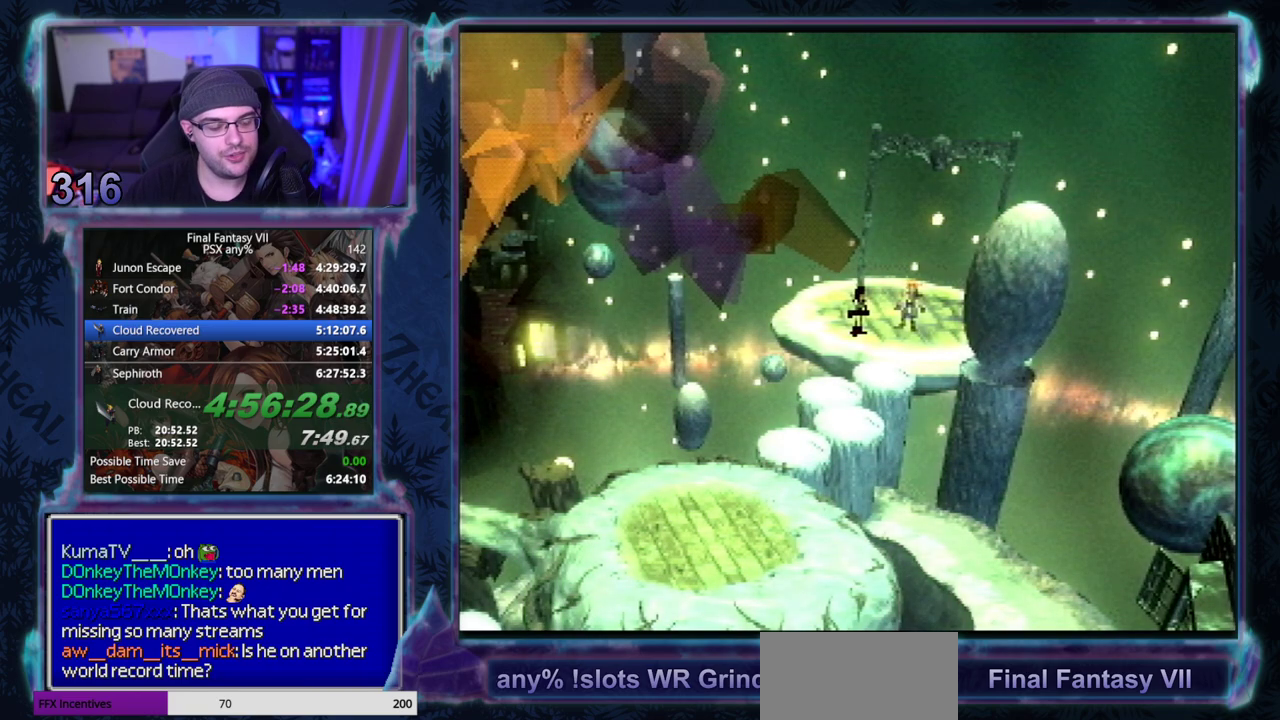
{"buttons": [], "left_stick": "center", "events": [[500, "CIRCLE", "up"]]}
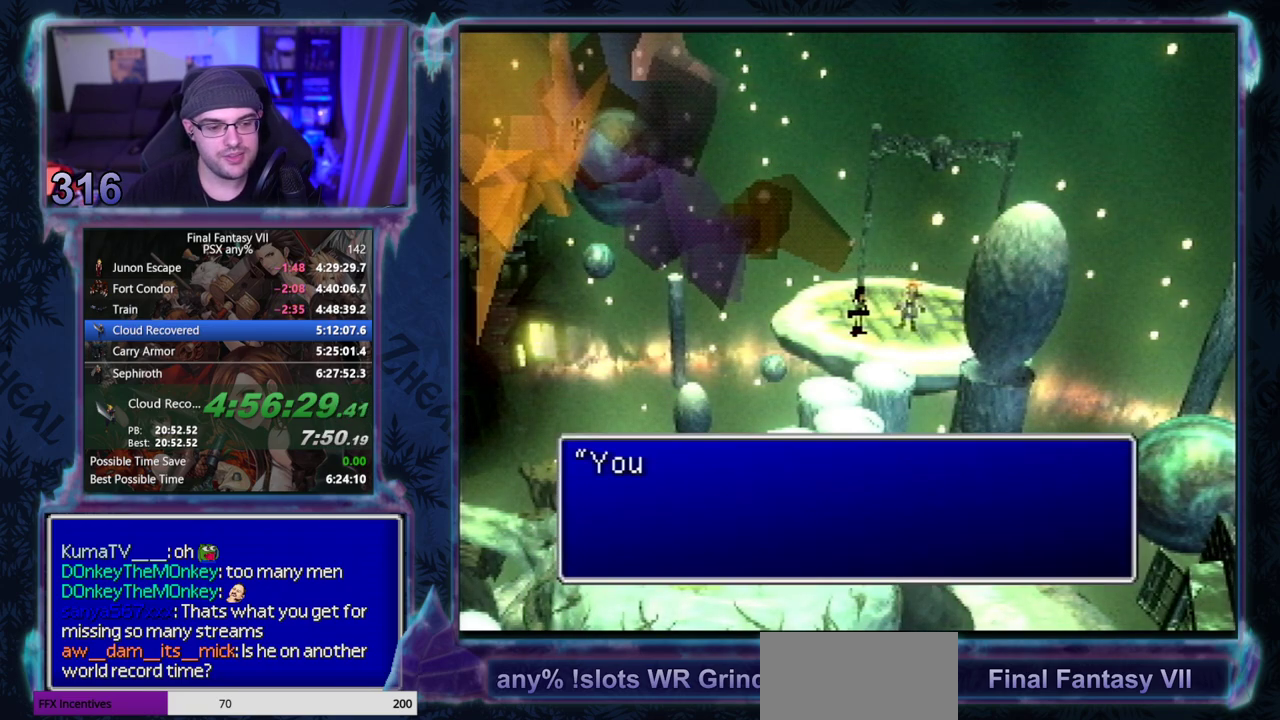
{"buttons": [], "left_stick": "center", "events": []}
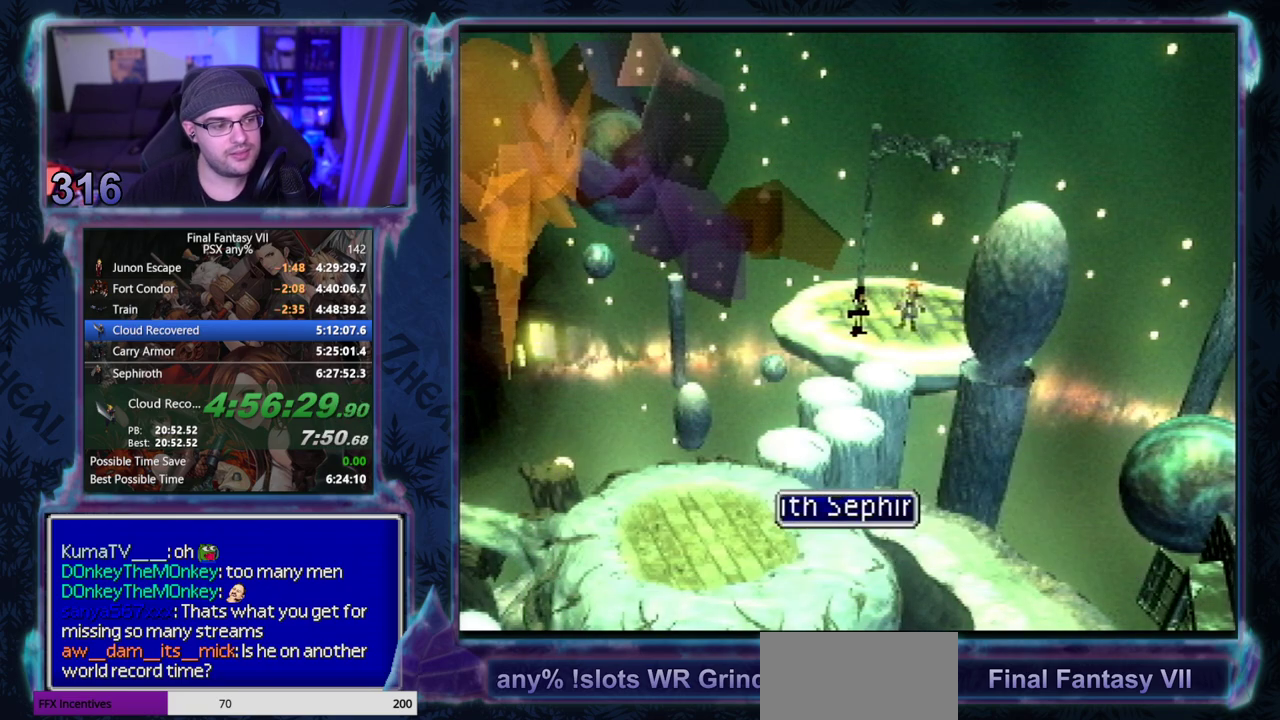
{"buttons": [], "left_stick": "center", "events": []}
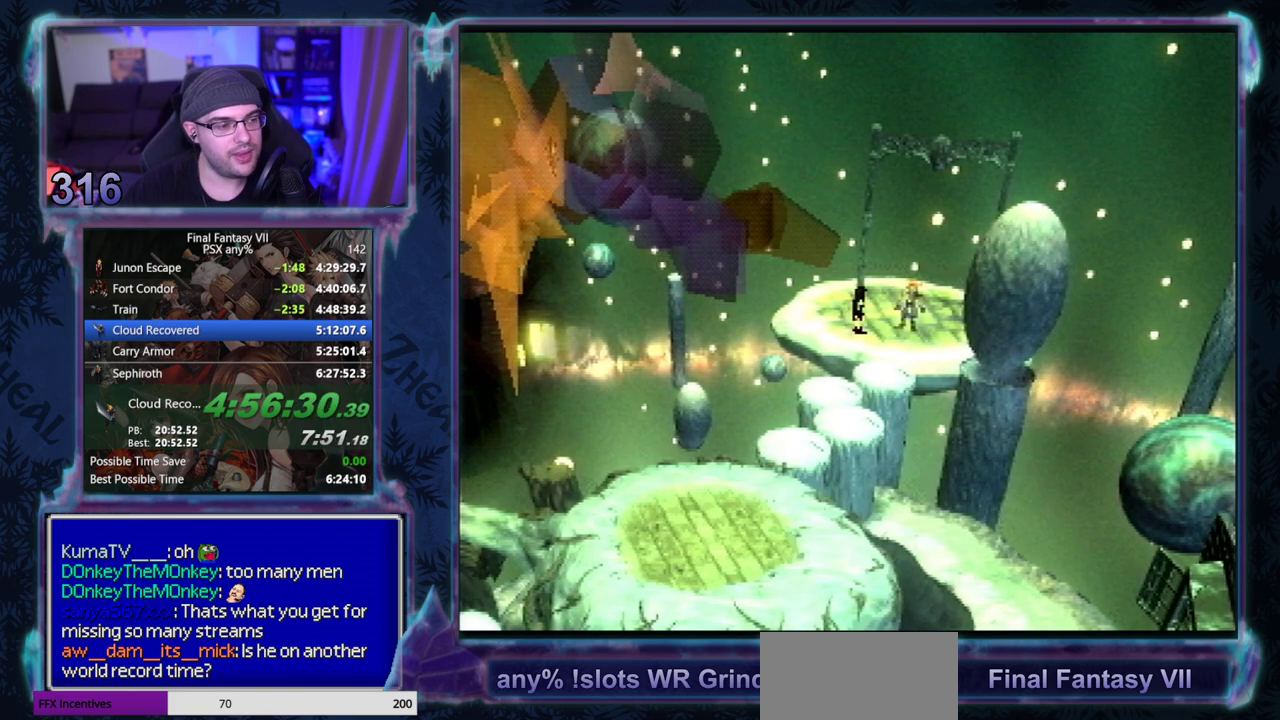
{"buttons": [], "left_stick": "center", "events": []}
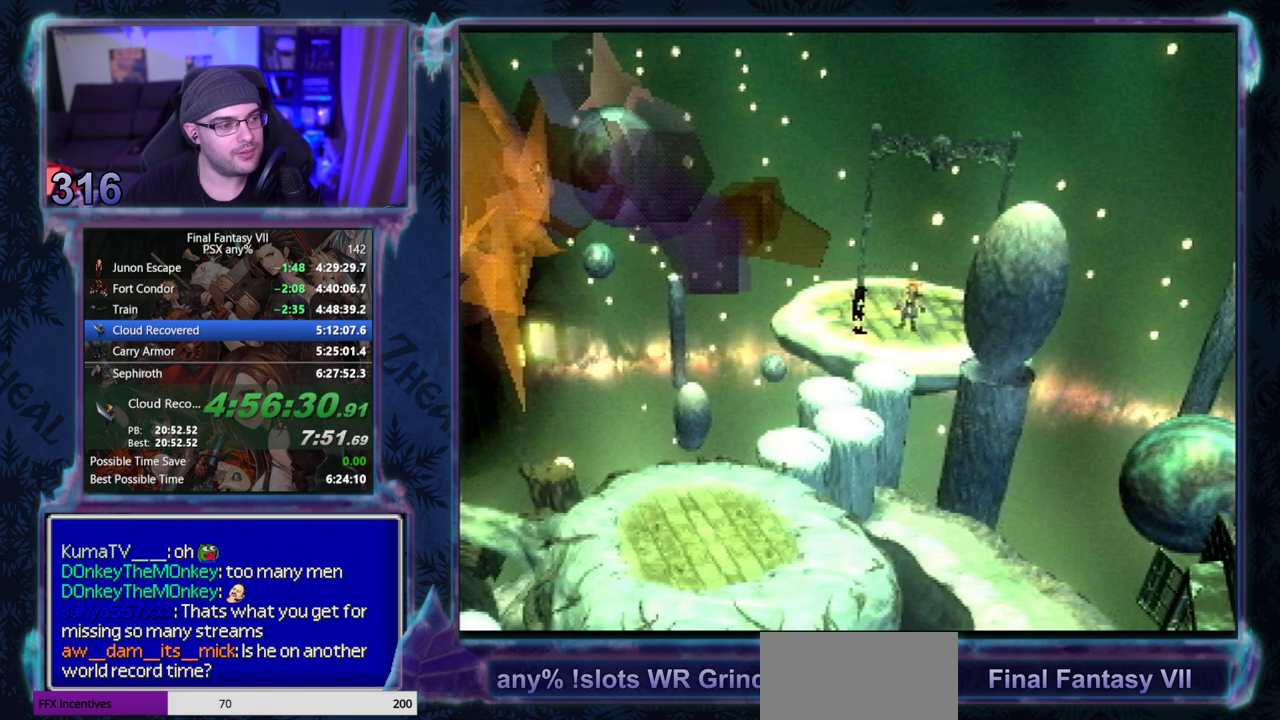
{"buttons": [], "left_stick": "center", "events": []}
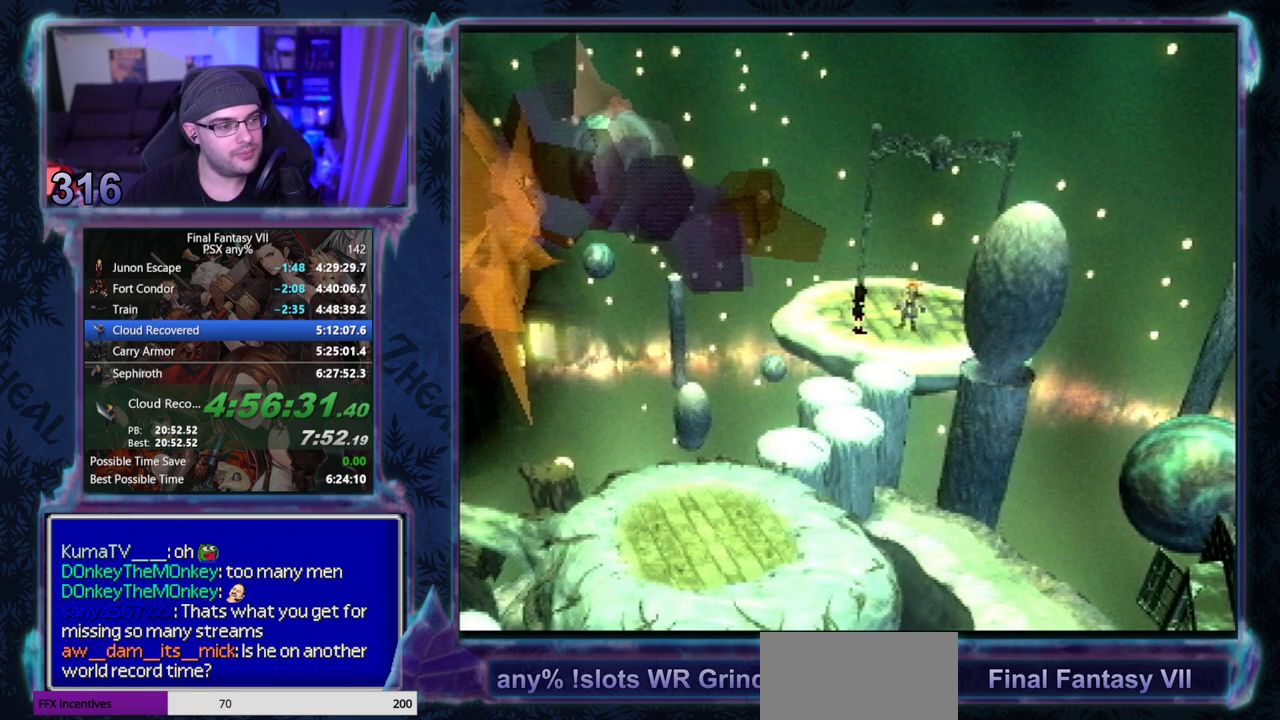
{"buttons": ["CIRCLE"], "left_stick": "center", "events": [[33, "CIRCLE", "down"], [250, "CIRCLE", "up"], [300, "CIRCLE", "down"], [350, "CIRCLE", "up"], [417, "CIRCLE", "down"]]}
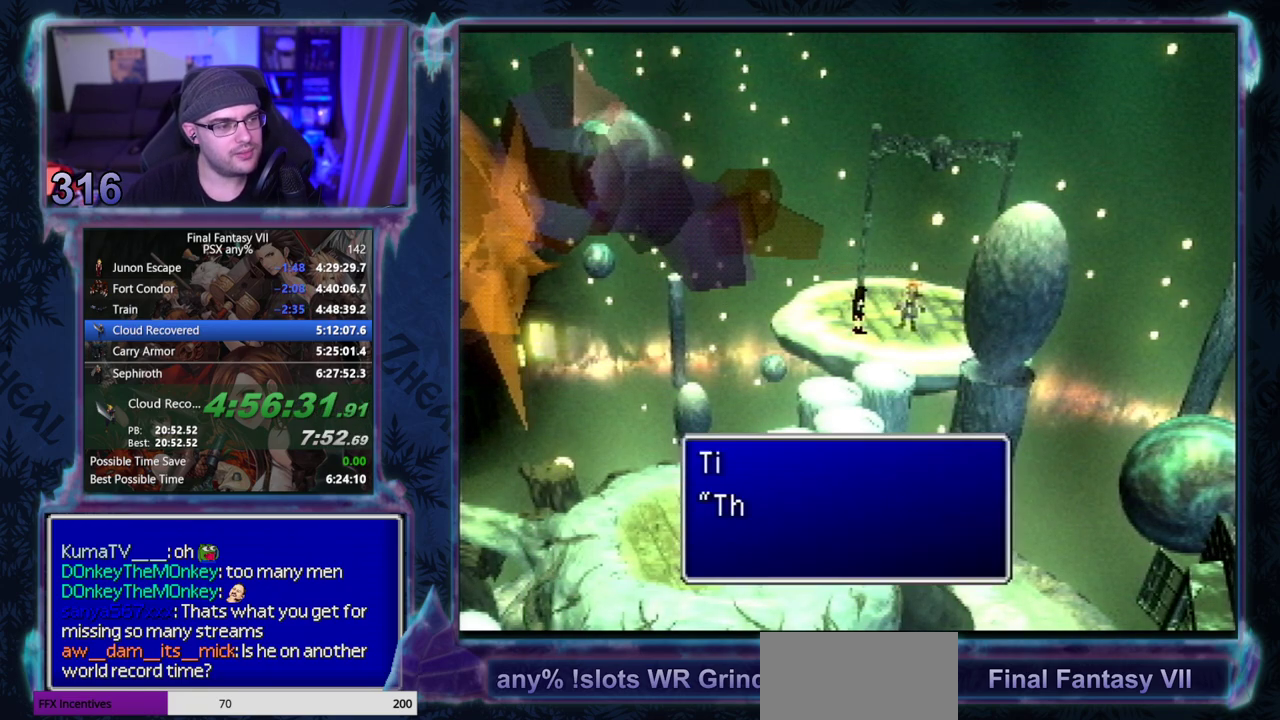
{"buttons": [], "left_stick": "center", "events": [[33, "CIRCLE", "up"], [100, "CIRCLE", "down"], [333, "CIRCLE", "up"], [383, "CIRCLE", "down"], [500, "CIRCLE", "up"]]}
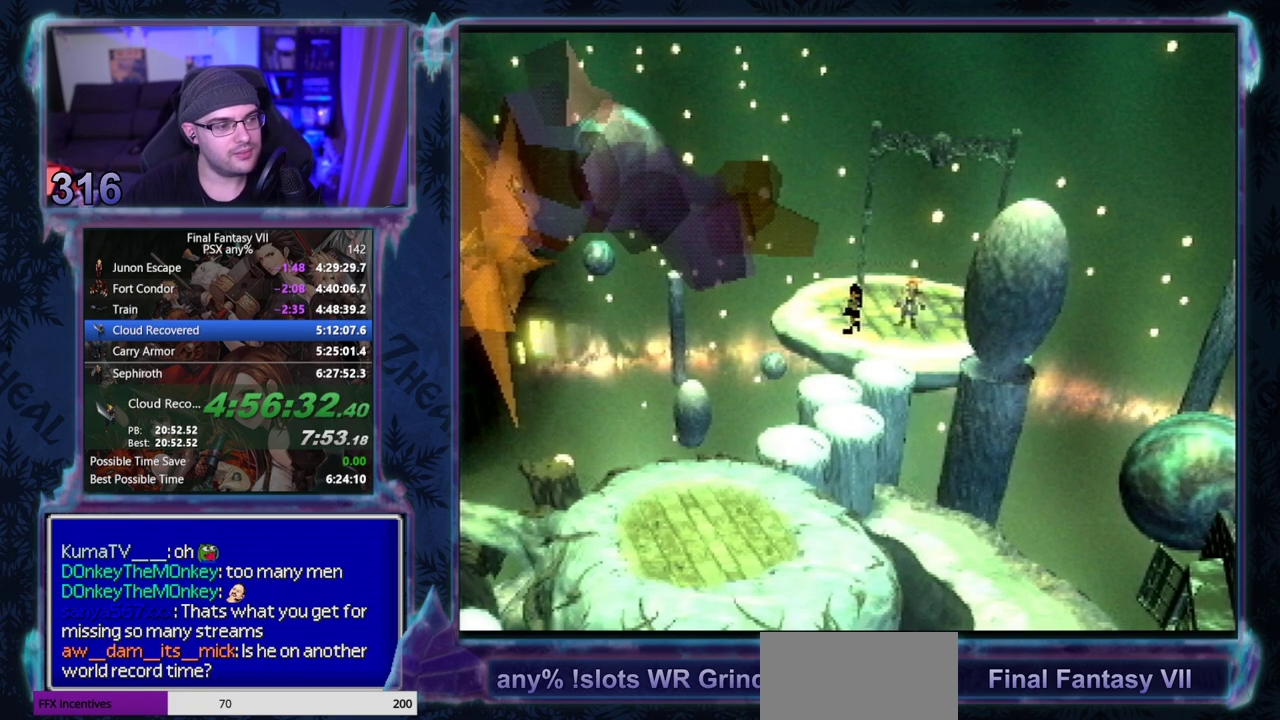
{"buttons": [], "left_stick": "center", "events": []}
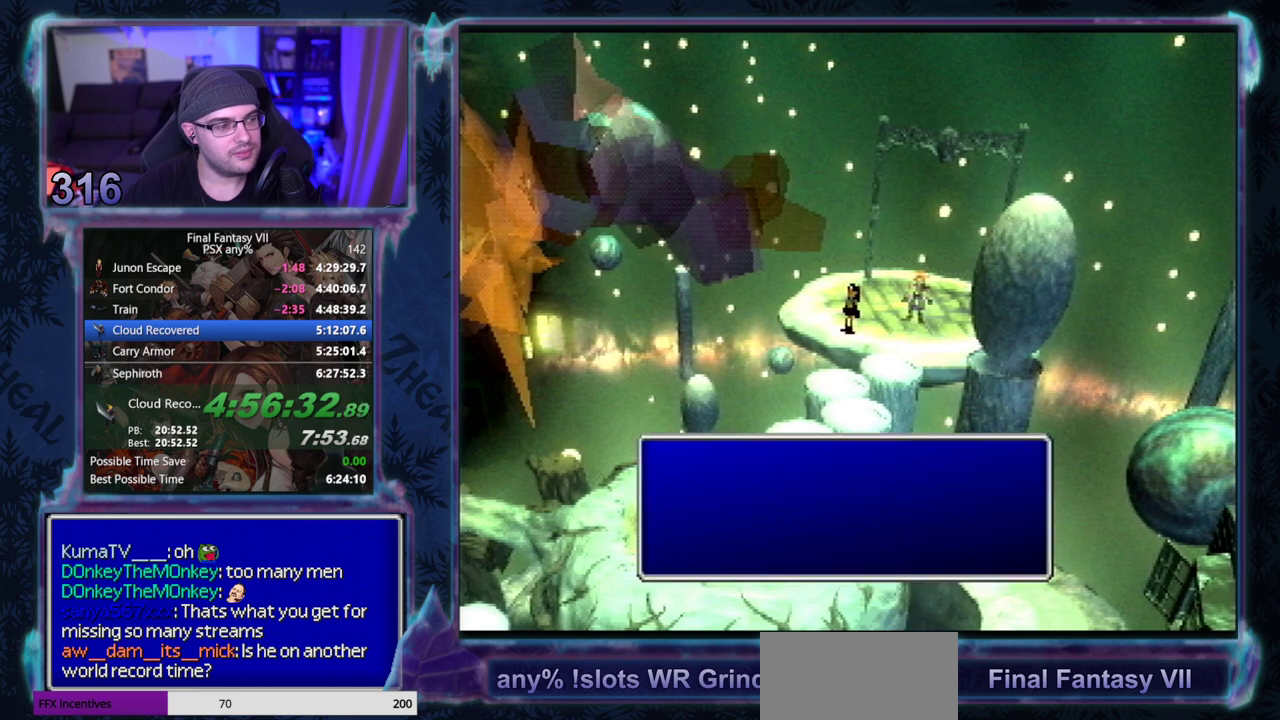
{"buttons": ["CIRCLE"], "left_stick": "center"}
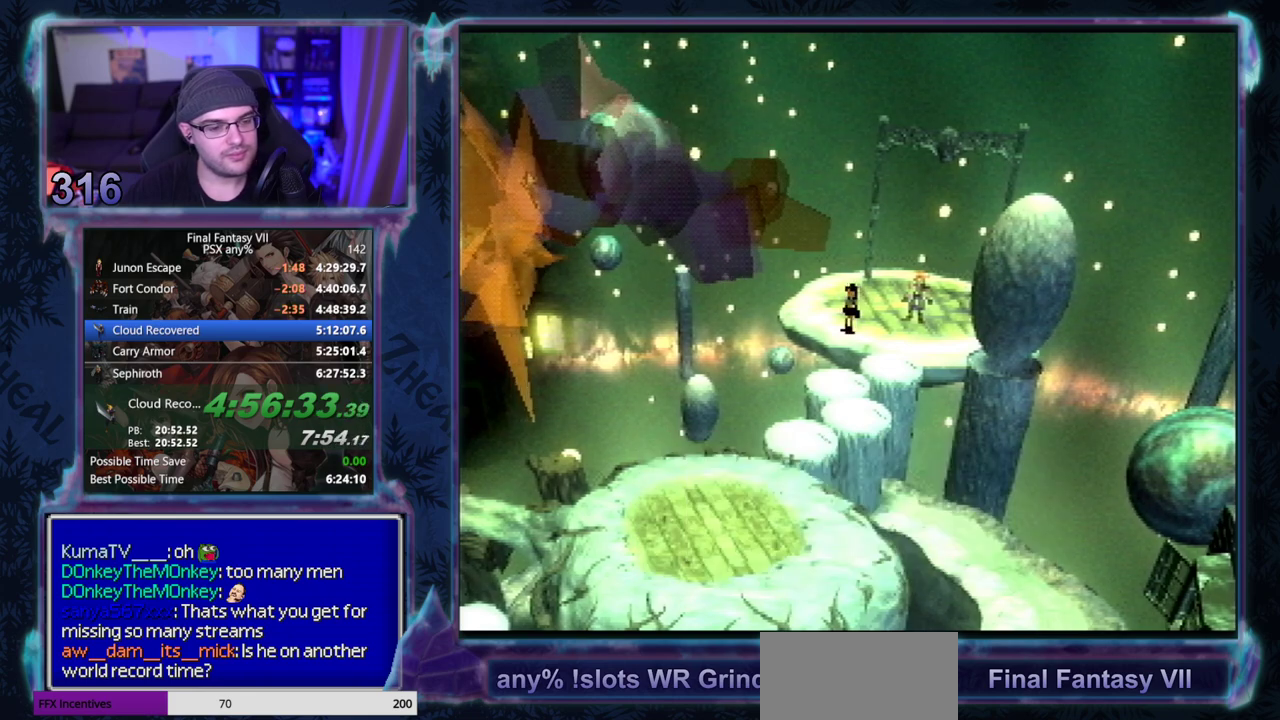
{"buttons": ["CIRCLE"], "left_stick": "center", "events": []}
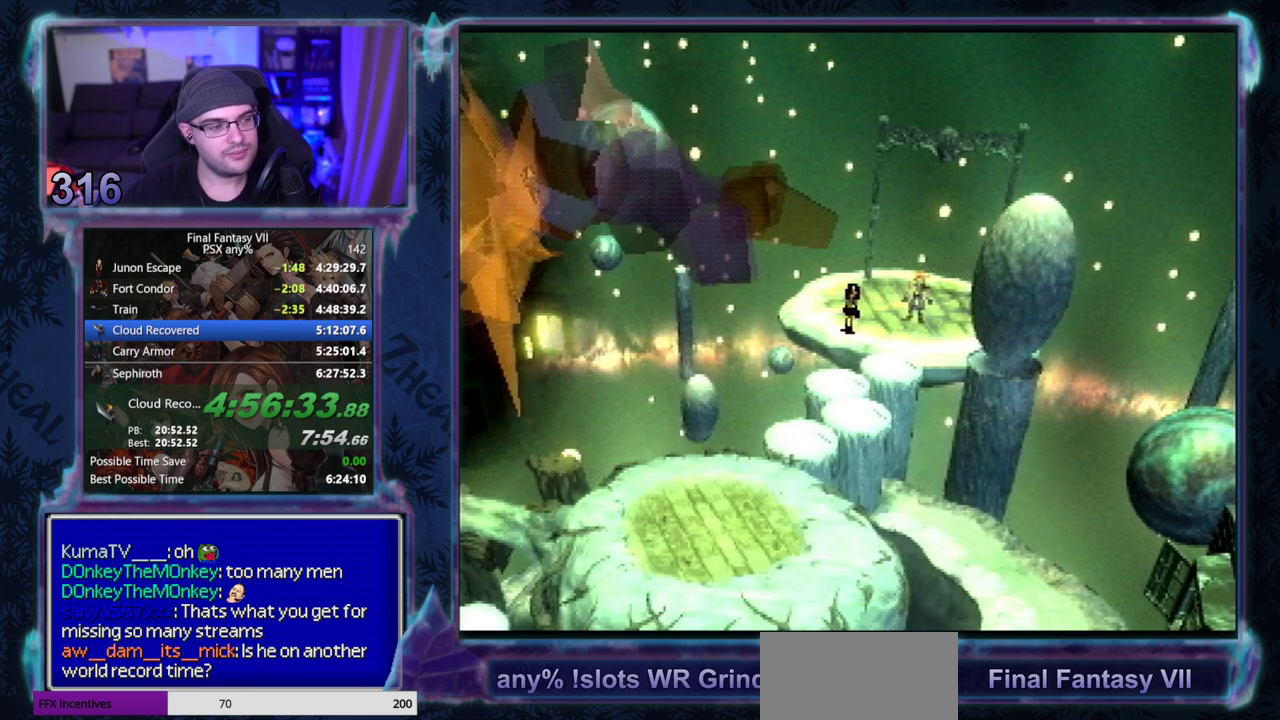
{"buttons": [], "left_stick": "center"}
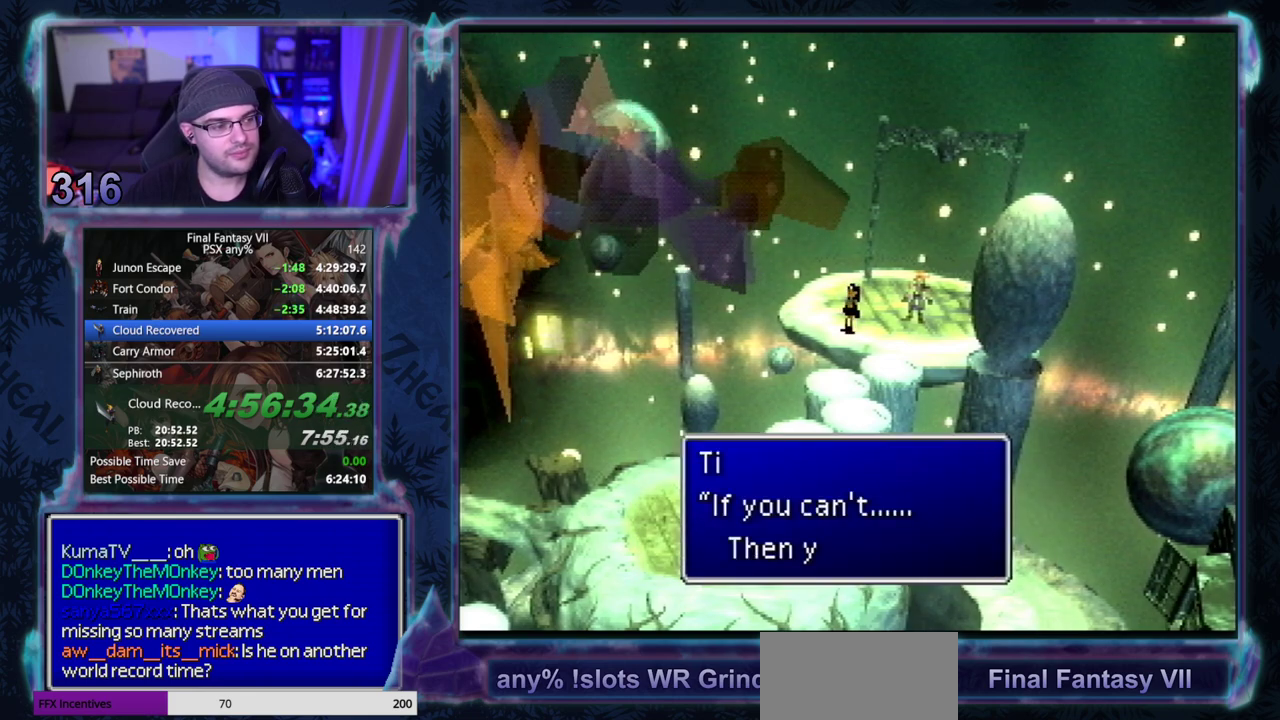
{"buttons": ["CIRCLE"], "left_stick": "center"}
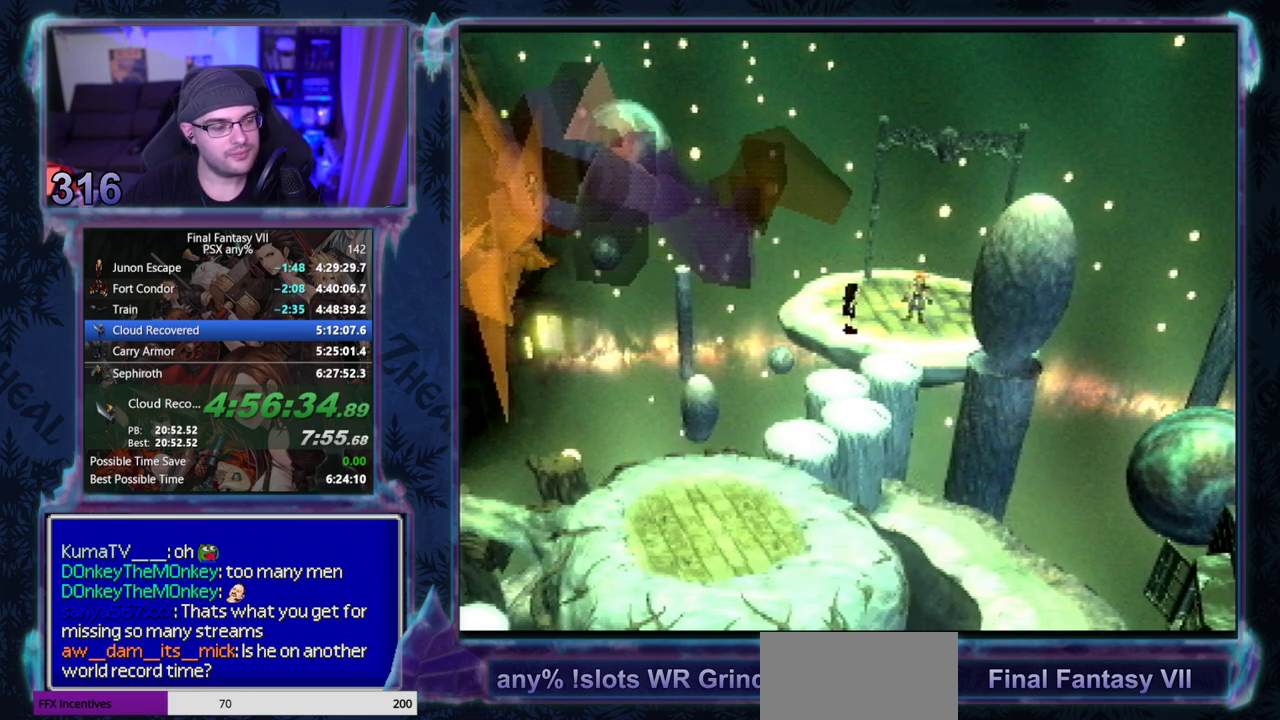
{"buttons": ["CIRCLE"], "left_stick": "center", "events": []}
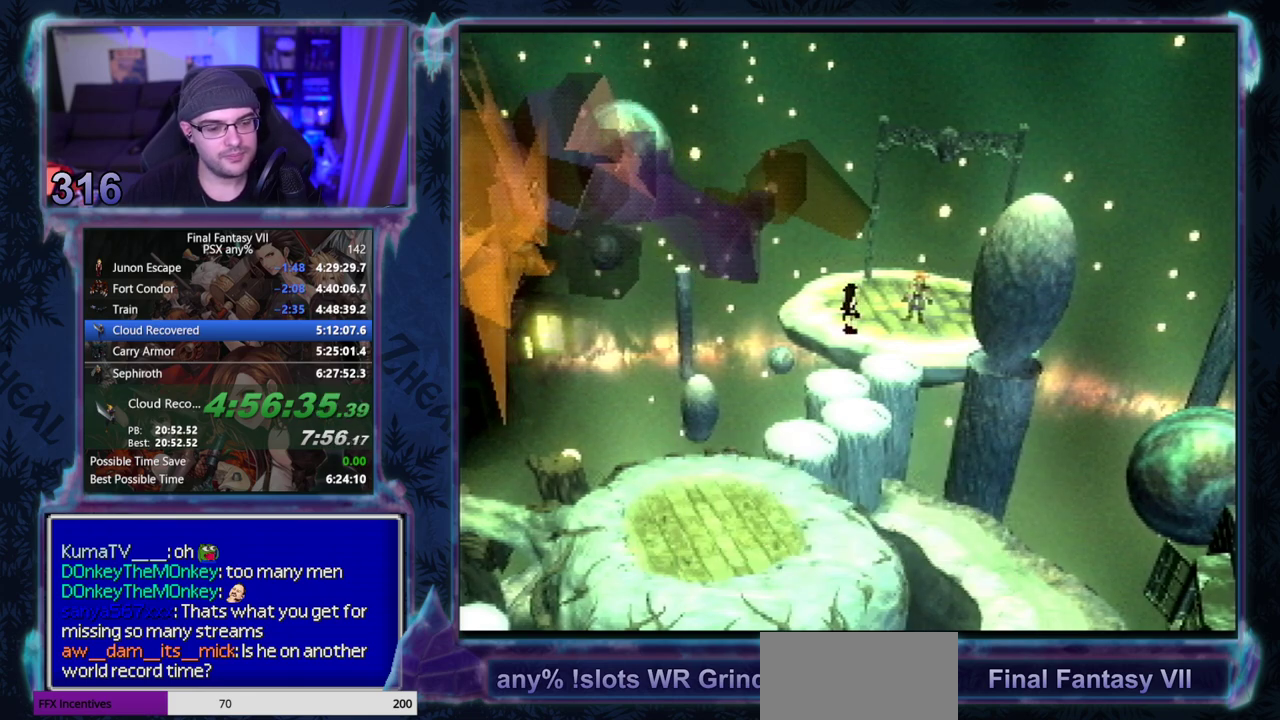
{"buttons": [], "left_stick": "center", "events": [[100, "CIRCLE", "up"], [150, "CIRCLE", "down"], [200, "CIRCLE", "up"], [250, "CIRCLE", "down"], [500, "CIRCLE", "up"]]}
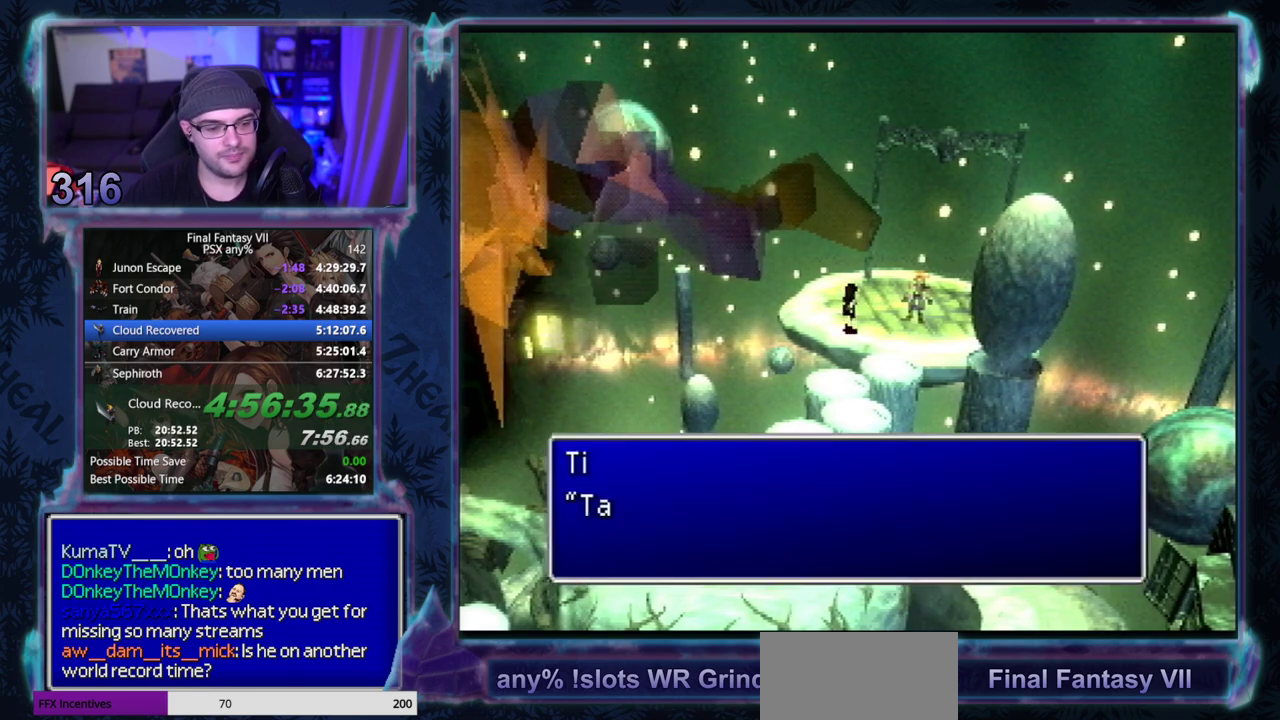
{"buttons": [], "left_stick": "center", "events": []}
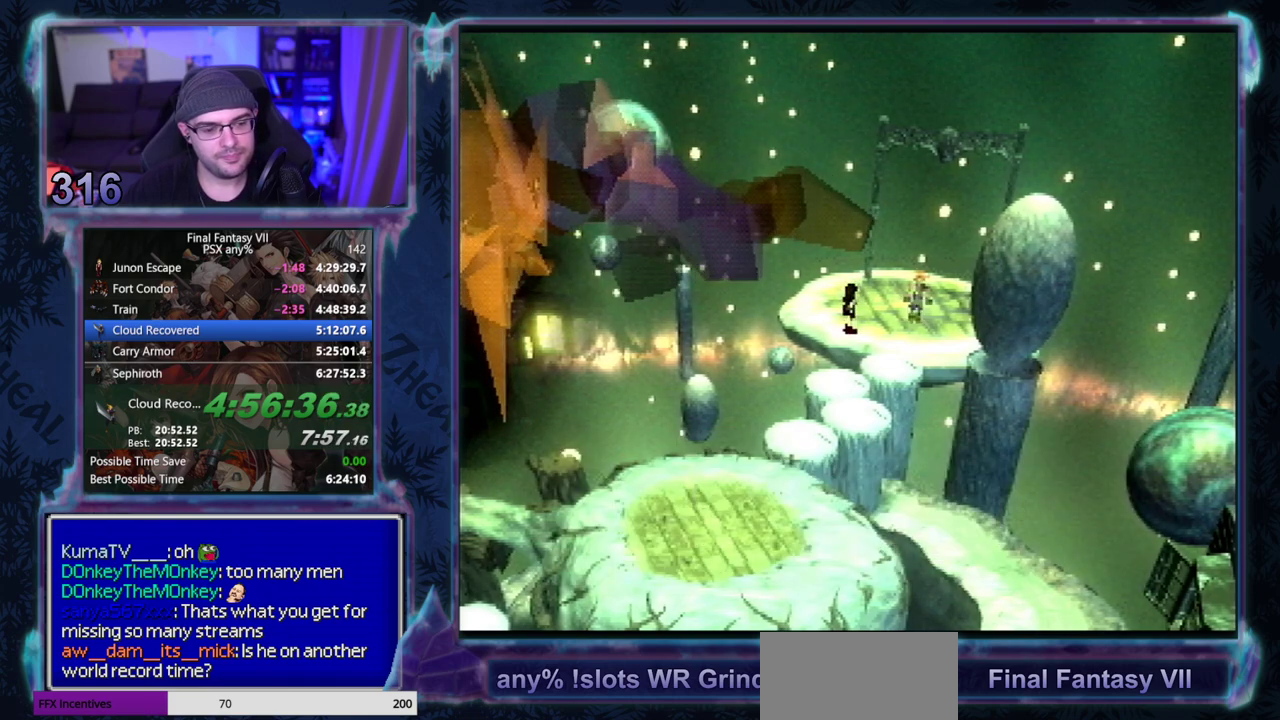
{"buttons": ["CIRCLE"], "left_stick": "center"}
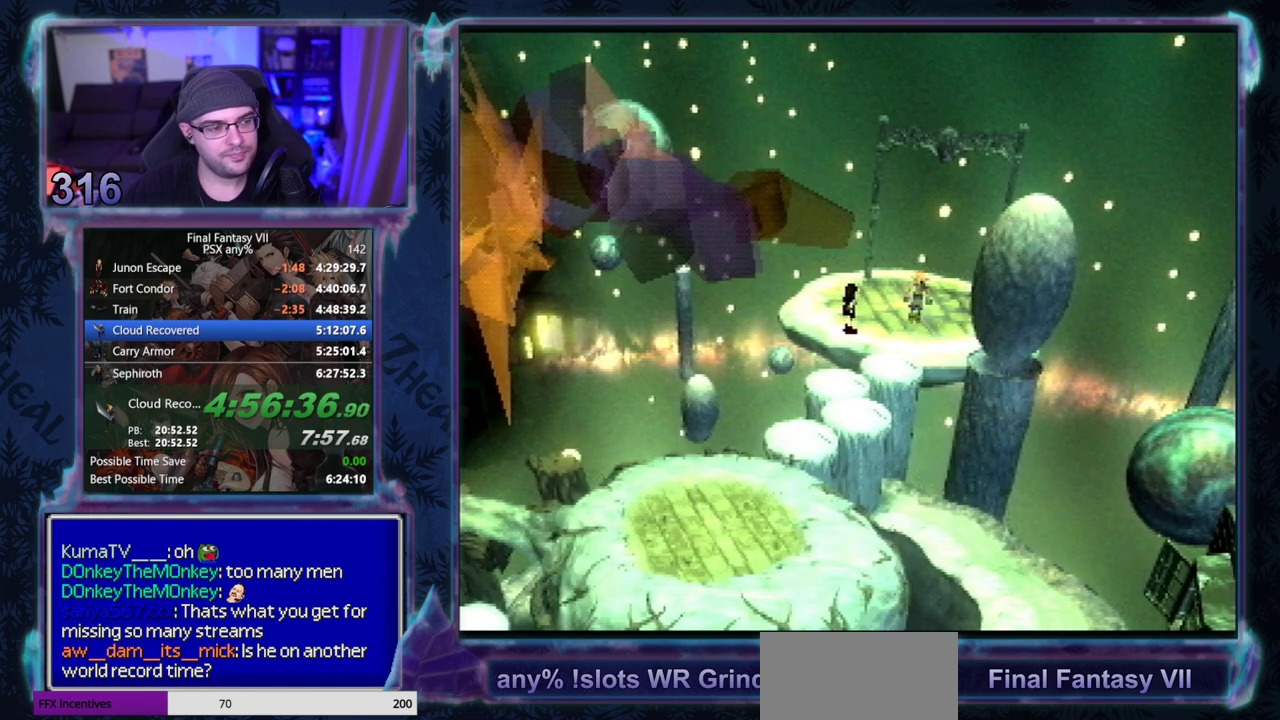
{"buttons": [], "left_stick": "center", "events": [[17, "CIRCLE", "up"], [167, "CIRCLE", "down"], [217, "CIRCLE", "up"], [350, "CIRCLE", "down"], [400, "CIRCLE", "up"]]}
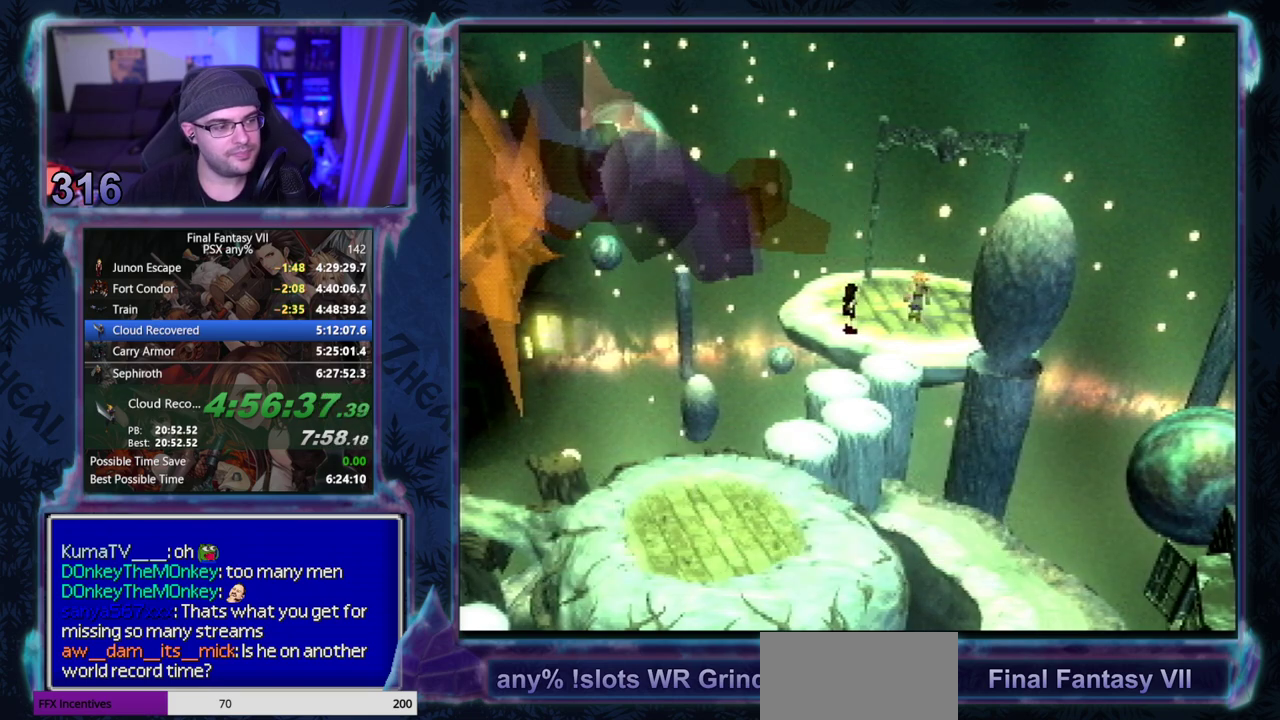
{"buttons": [], "left_stick": "center", "events": []}
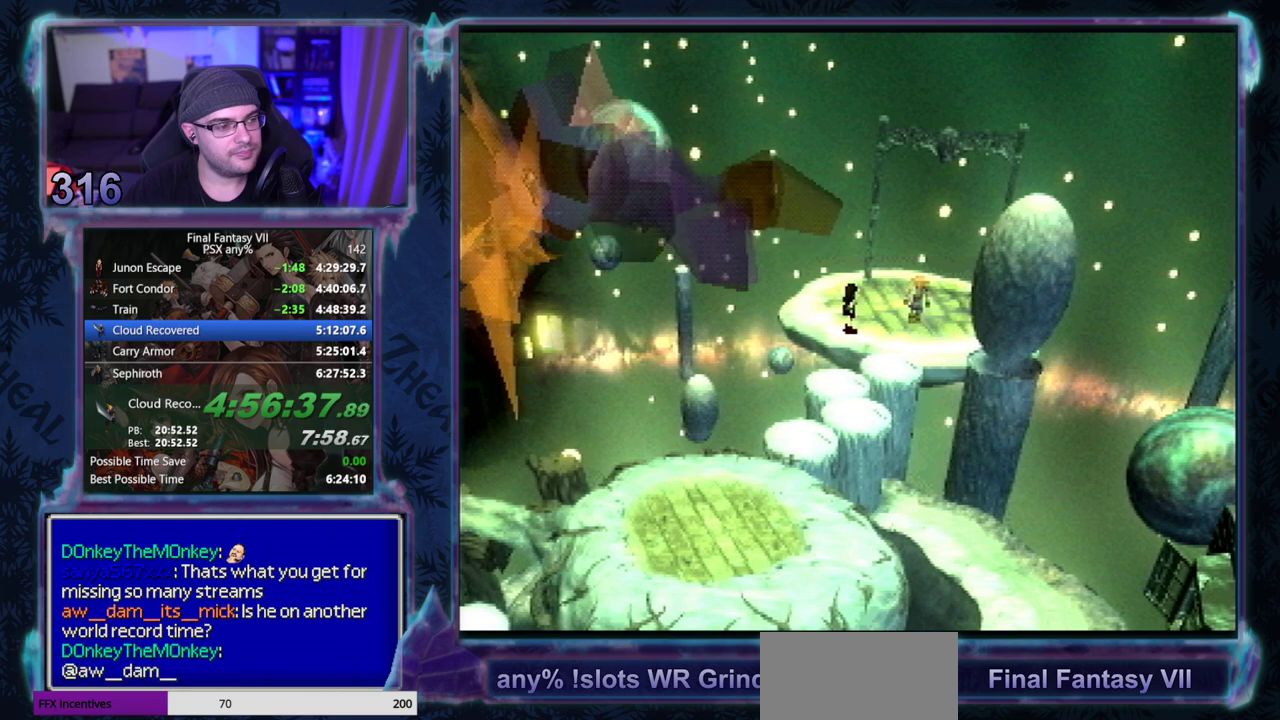
{"buttons": ["CROSS", "DPAD_DOWN", "DPAD_RIGHT"], "left_stick": "center", "events": [[183, "DPAD_DOWN", "down"], [183, "DPAD_RIGHT", "down"], [200, "CROSS", "down"]]}
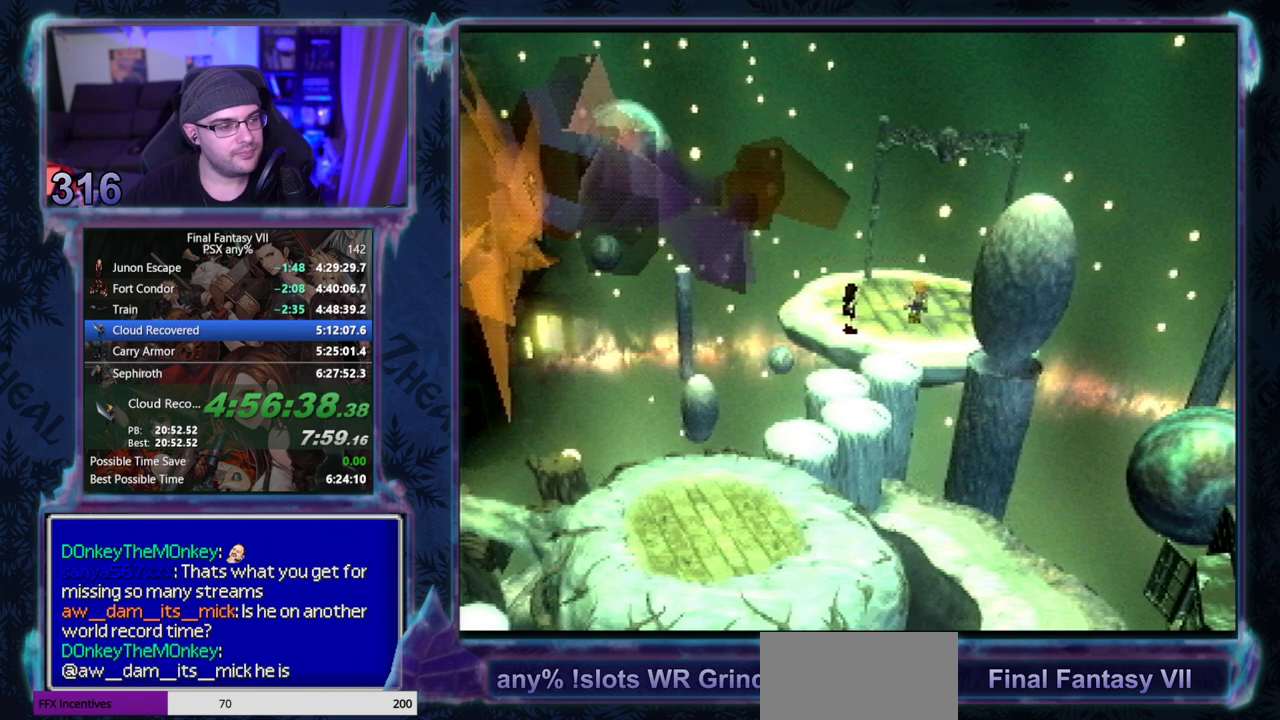
{"buttons": ["CROSS", "DPAD_DOWN", "DPAD_RIGHT"], "left_stick": "center", "events": []}
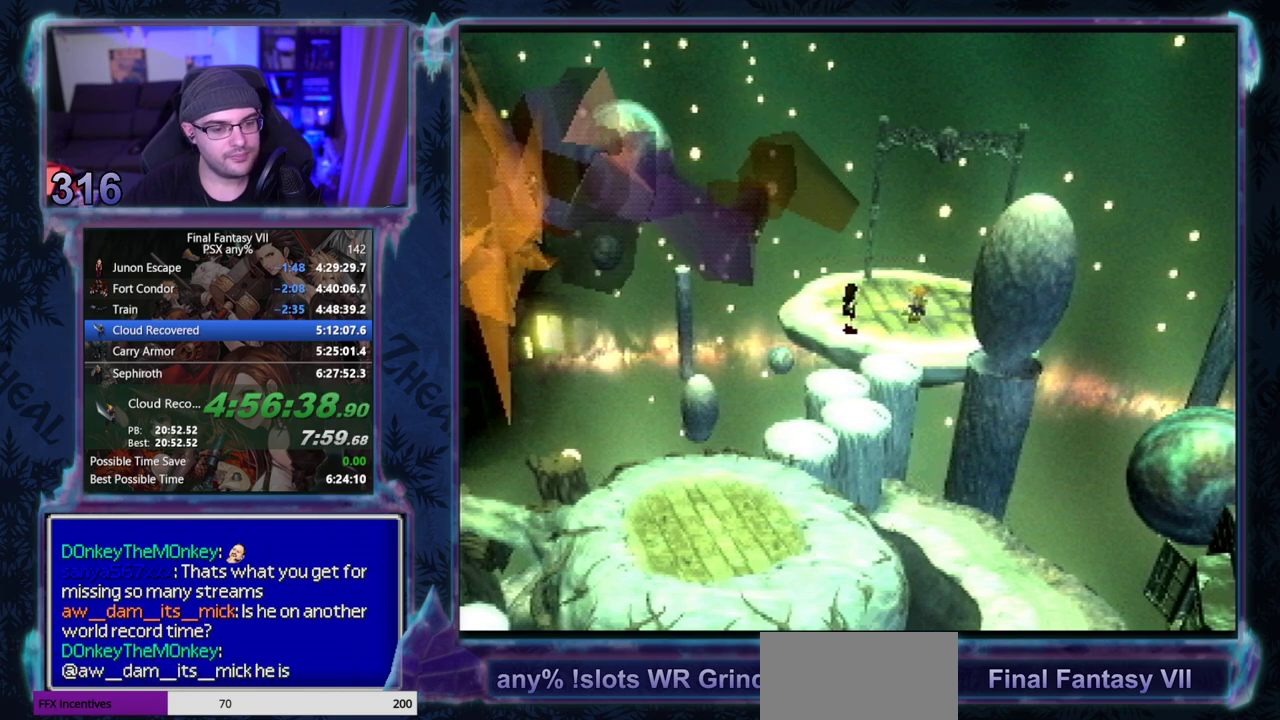
{"buttons": ["CROSS", "DPAD_DOWN", "DPAD_RIGHT"], "left_stick": "center", "events": []}
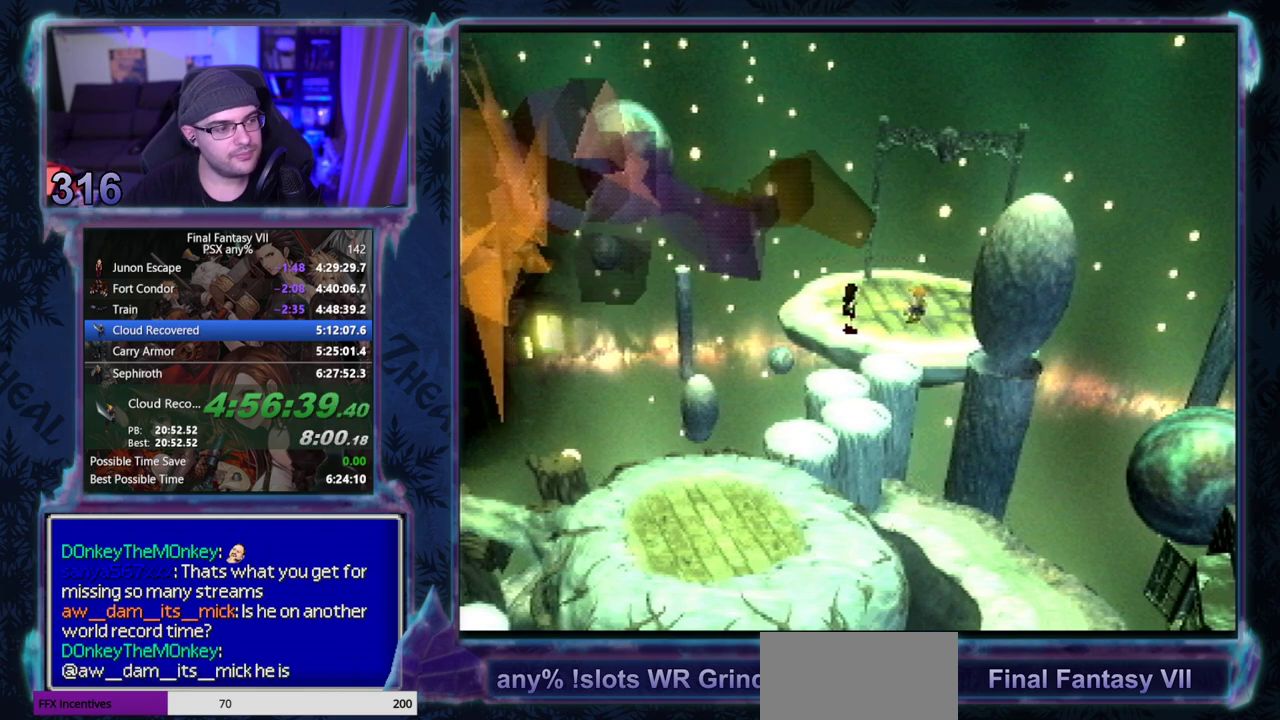
{"buttons": ["CROSS", "DPAD_DOWN", "DPAD_RIGHT"], "left_stick": "center", "events": []}
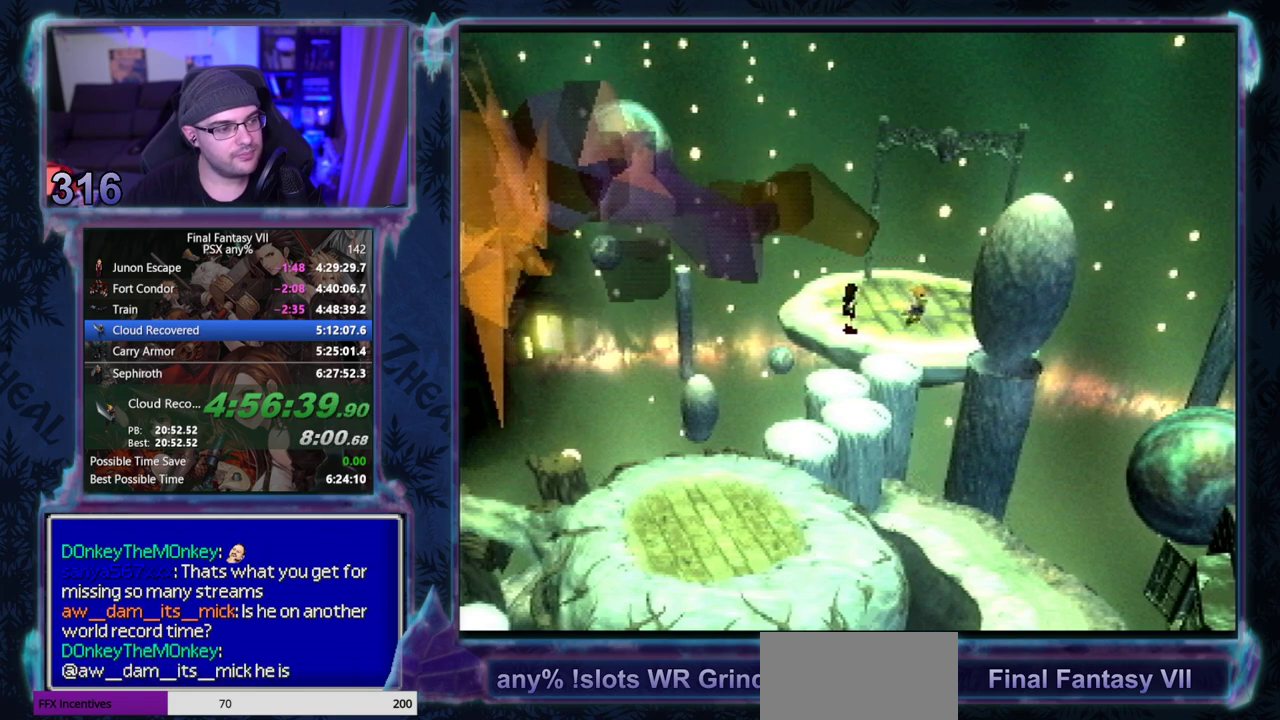
{"buttons": ["CROSS", "DPAD_DOWN", "DPAD_RIGHT"], "left_stick": "center", "events": []}
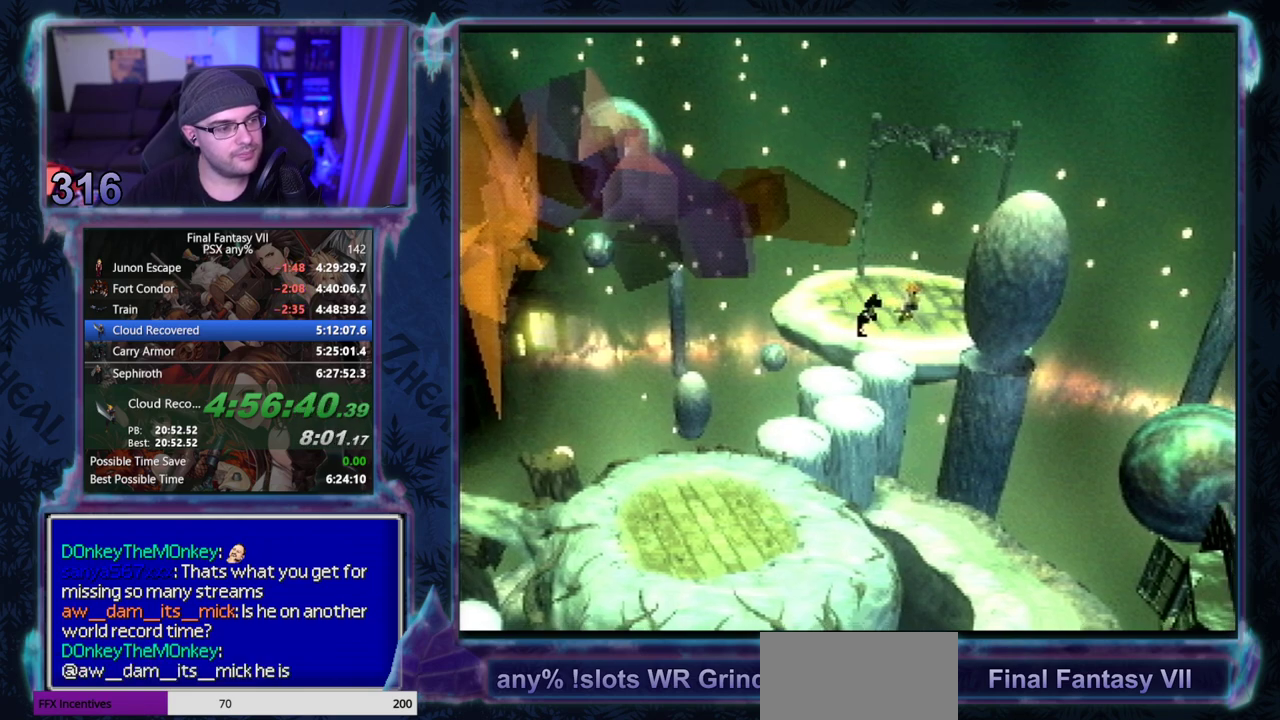
{"buttons": ["CROSS", "DPAD_DOWN", "DPAD_LEFT"], "left_stick": "center", "events": [[183, "DPAD_RIGHT", "up"], [450, "DPAD_LEFT", "down"]]}
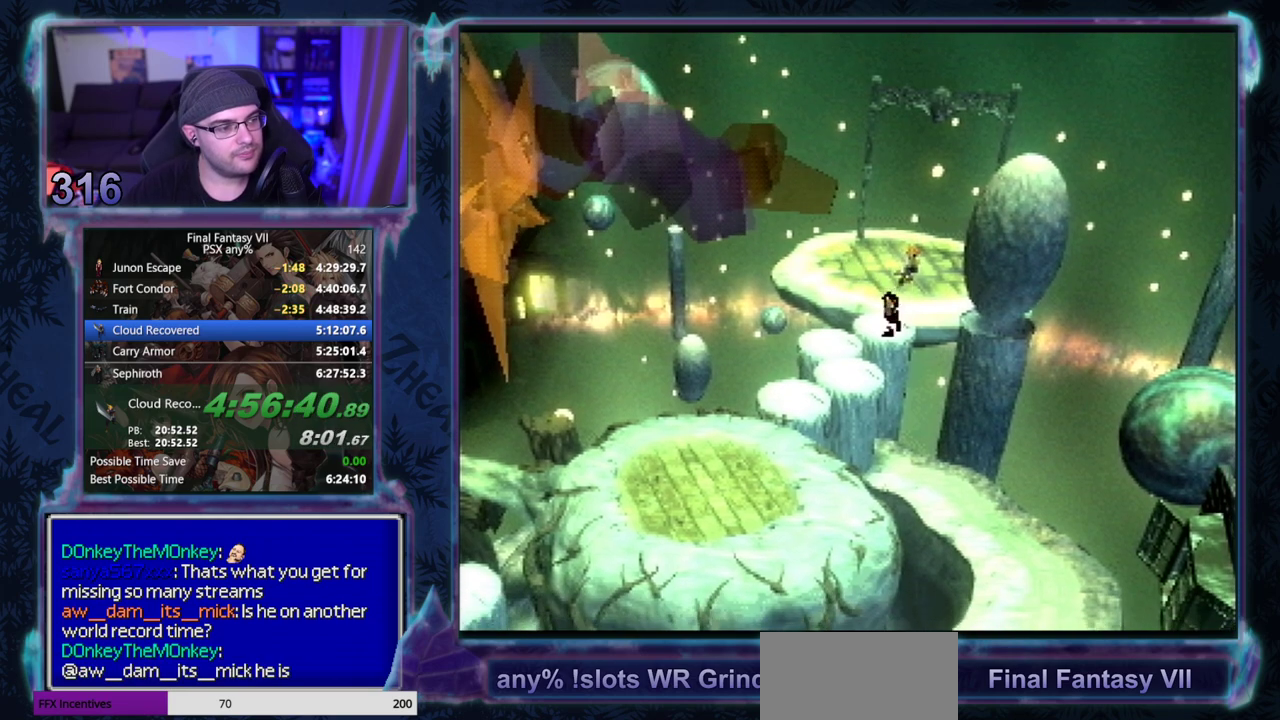
{"buttons": ["CROSS", "DPAD_DOWN", "DPAD_LEFT"], "left_stick": "center", "events": []}
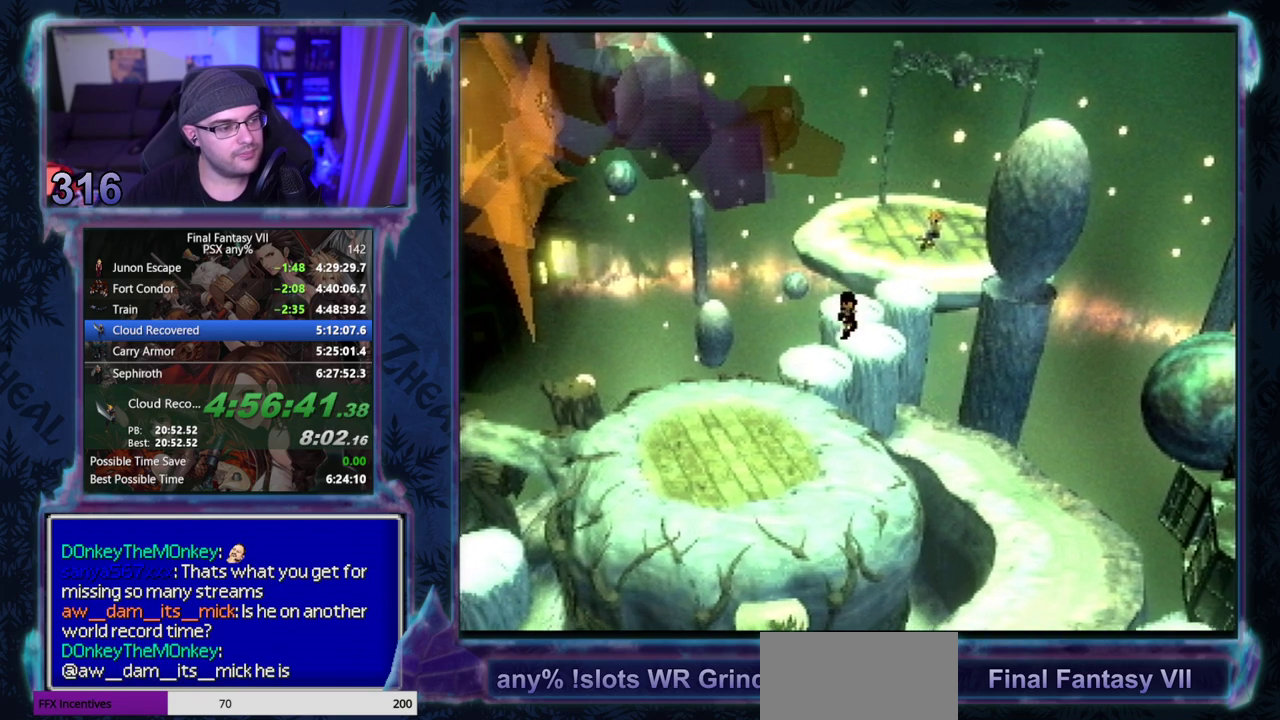
{"buttons": ["CROSS", "DPAD_DOWN", "DPAD_LEFT"], "left_stick": "center", "events": []}